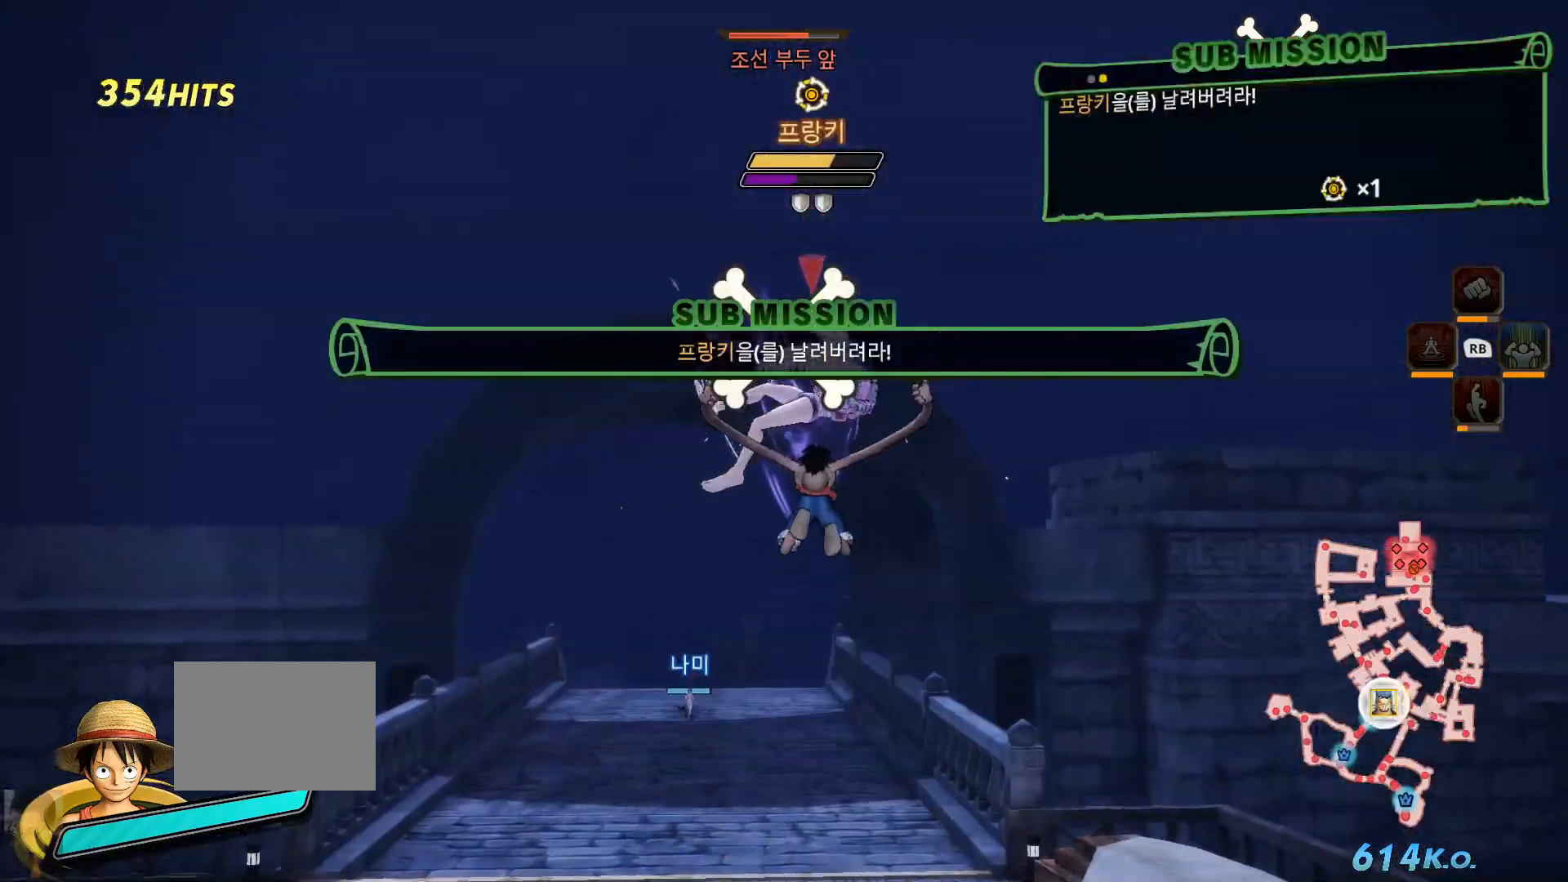
Gameplay with a controller (Xbox layout); each line is a JSON object with the inputs held at the frame after it (dt_ms = milliseconds from this image to that frame). "events" lists button and stick changes between this image and that frame as [ms after this image, input, new state], when the widget could be followed in between. Not read: DPAD_LEFT START.
{"dt_ms": 500, "buttons": ["B"], "left_stick": "up", "right_stick": "center", "events": [[83, "left_stick", "up"], [467, "B", "down"]]}
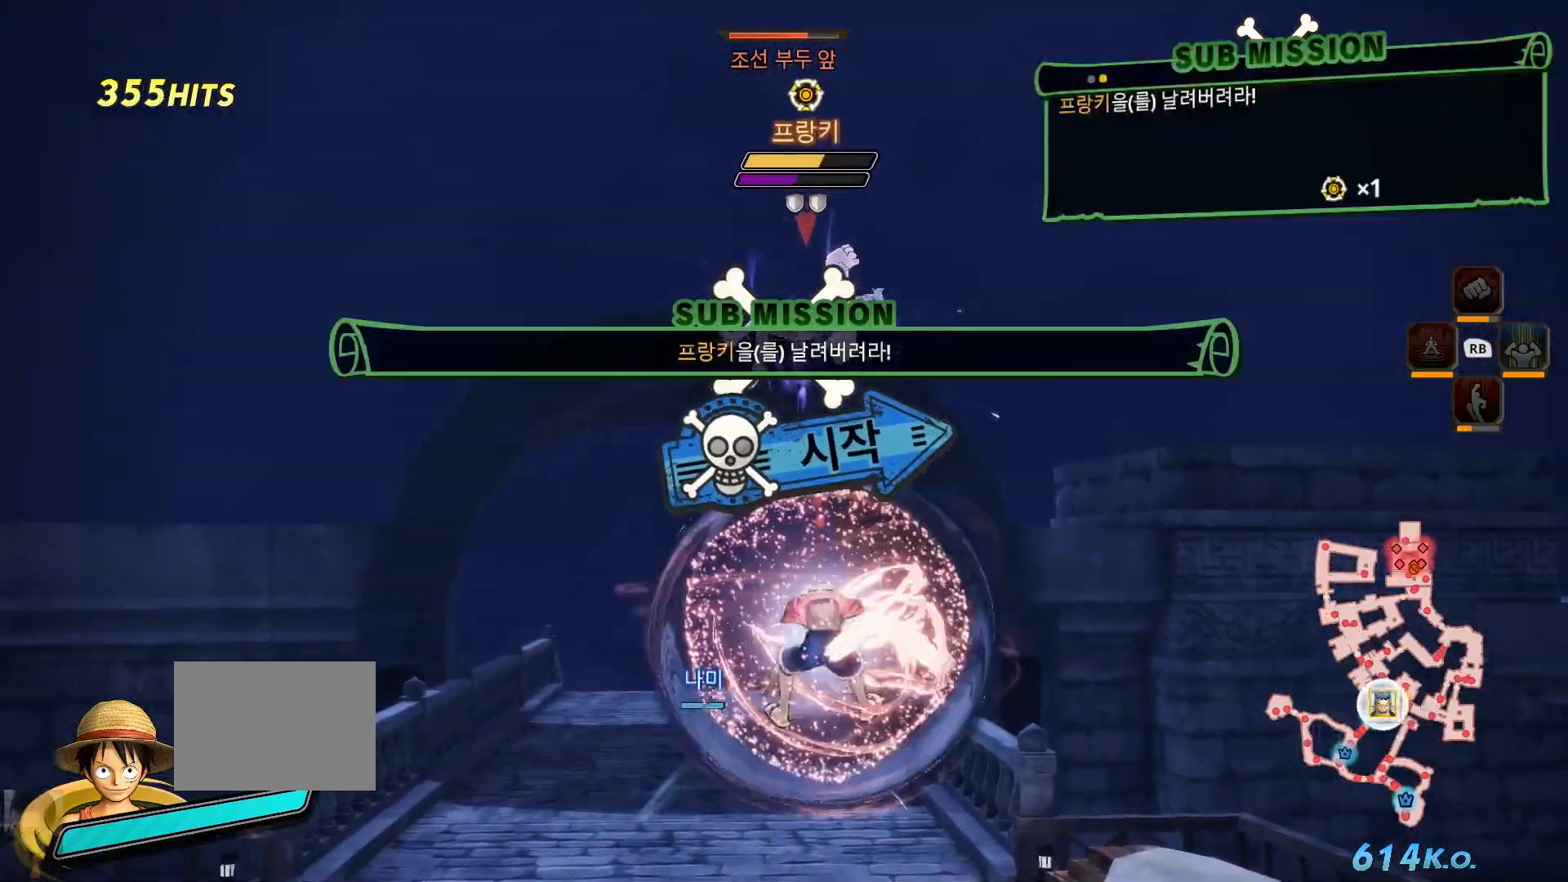
{"dt_ms": 500, "buttons": ["X"], "left_stick": "center", "right_stick": "center", "events": [[333, "B", "up"], [417, "left_stick", "center"], [483, "X", "down"]]}
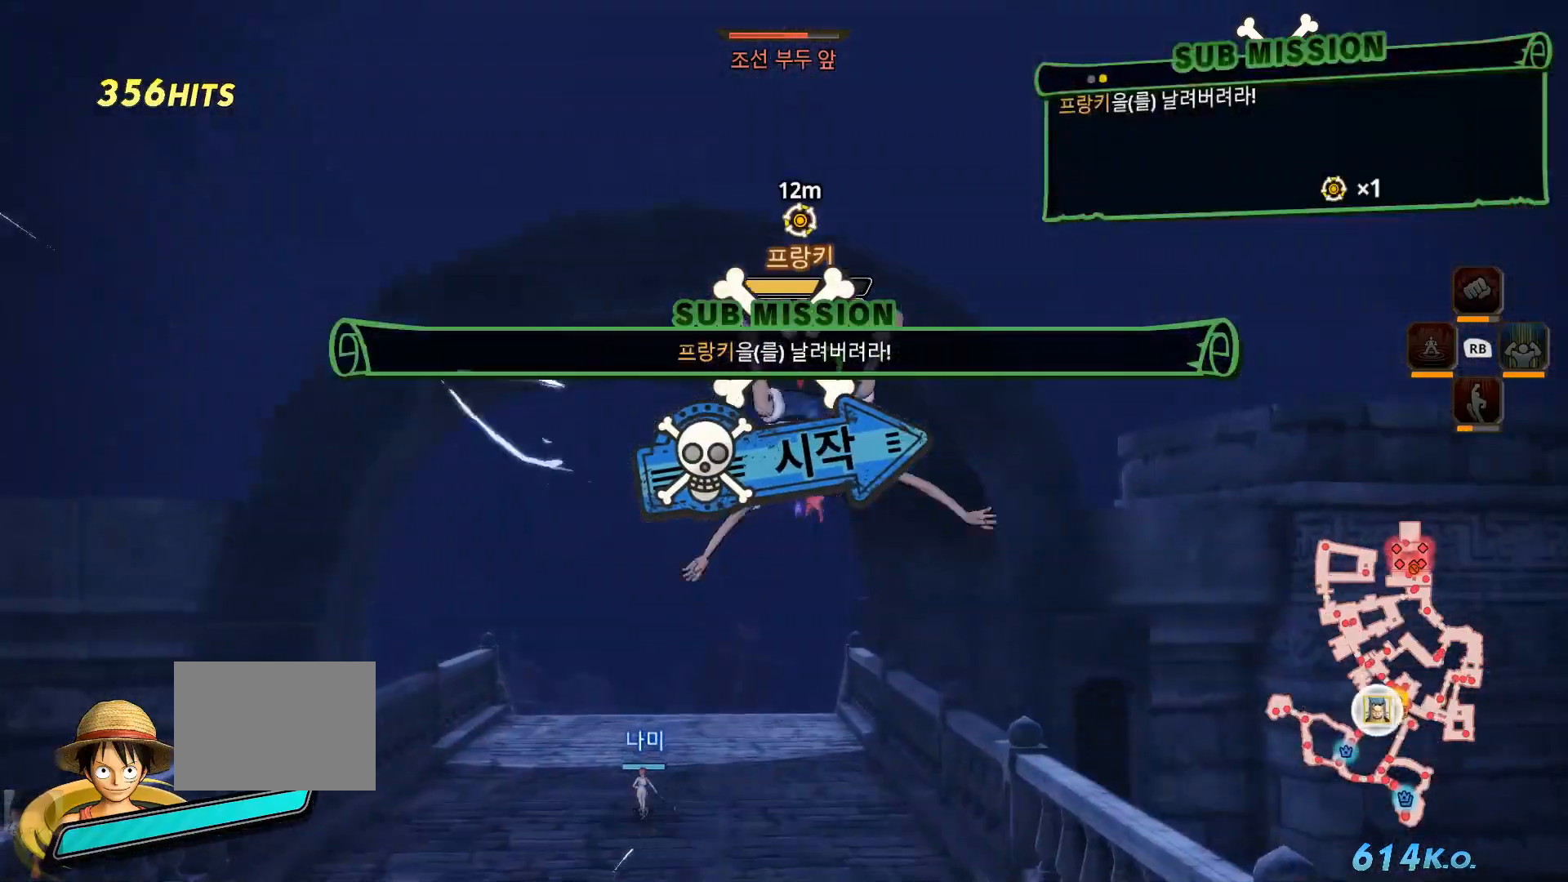
{"dt_ms": 500, "buttons": [], "left_stick": "center", "right_stick": "center", "events": [[17, "L1", "down"], [100, "X", "up"], [150, "L1", "up"], [200, "X", "down"], [317, "X", "up"]]}
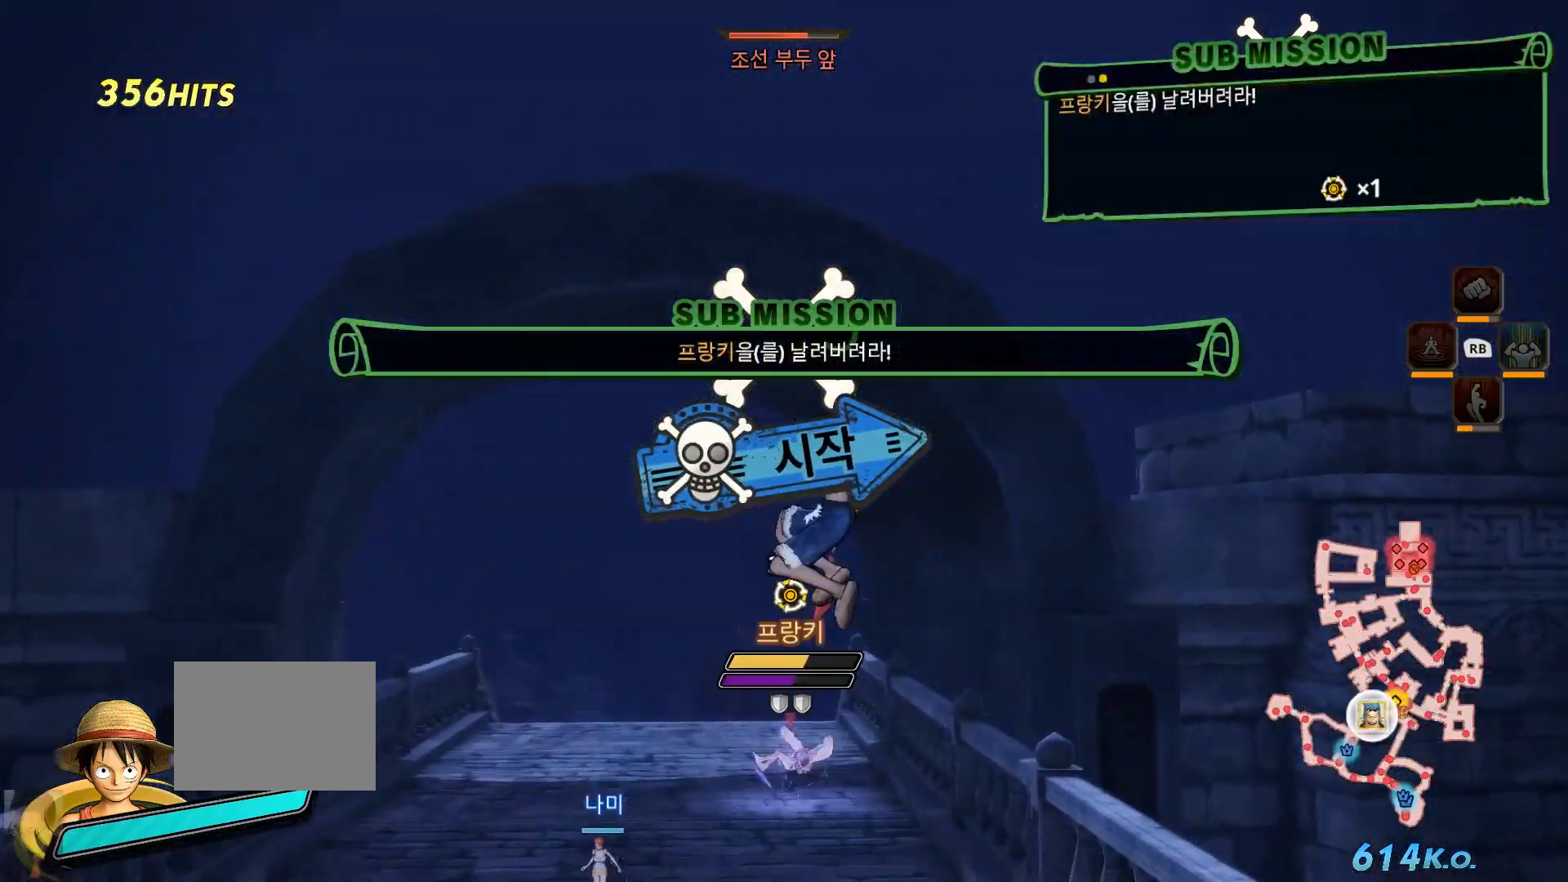
{"dt_ms": 500, "buttons": ["B"], "left_stick": "up", "right_stick": "center", "events": [[83, "left_stick", "up"], [133, "B", "down"]]}
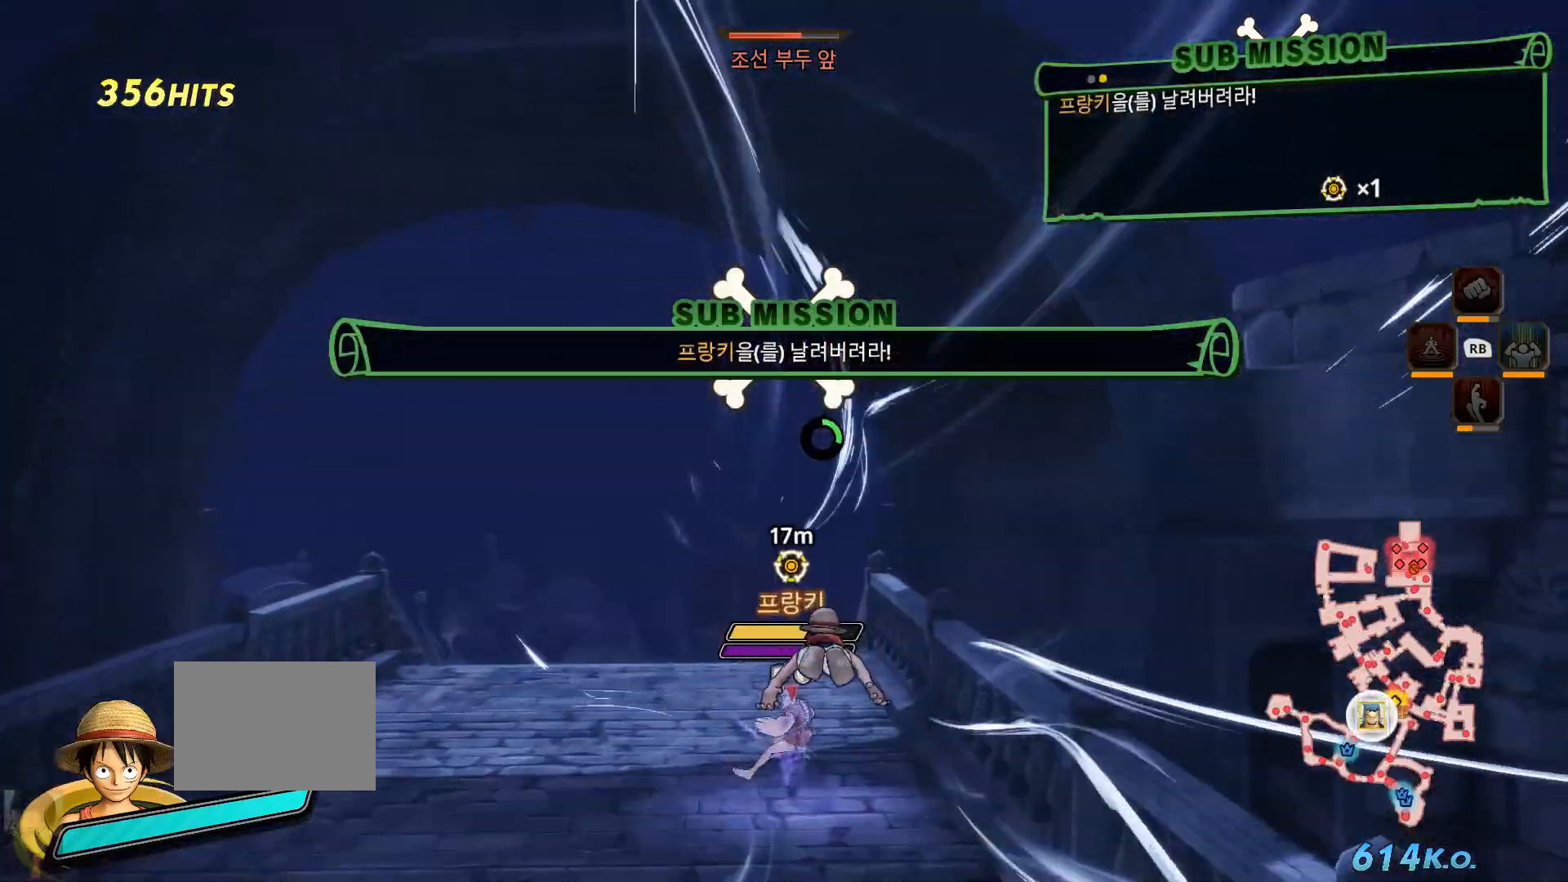
{"dt_ms": 500, "buttons": [], "left_stick": "up", "right_stick": "center", "events": [[183, "B", "up"], [283, "L2", "down"], [483, "L2", "up"]]}
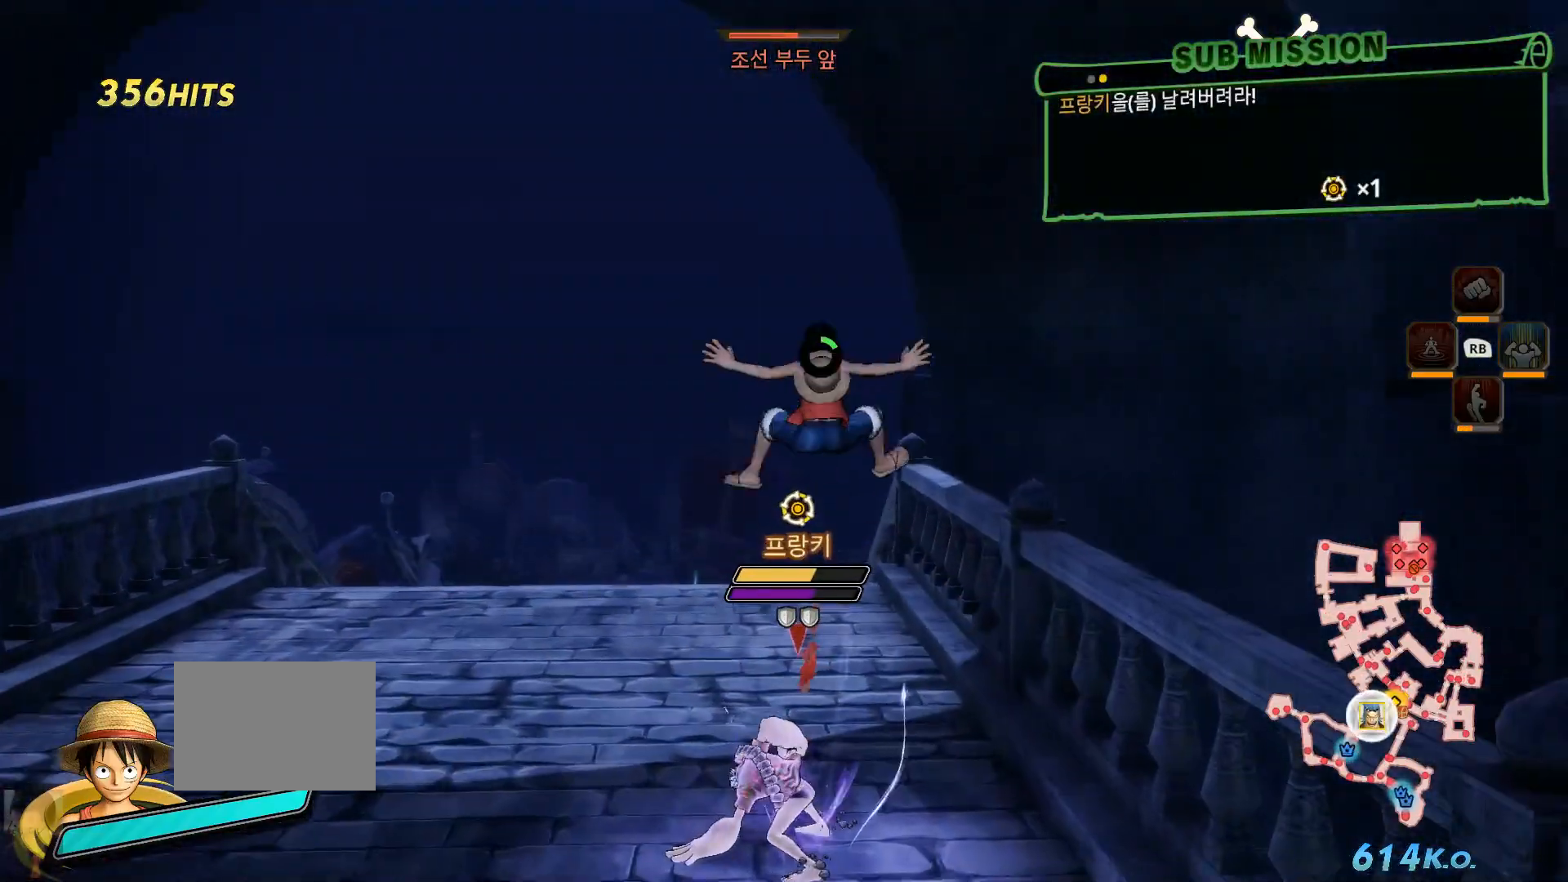
{"dt_ms": 500, "buttons": ["X"], "left_stick": "up", "right_stick": "center", "events": [[500, "X", "down"]]}
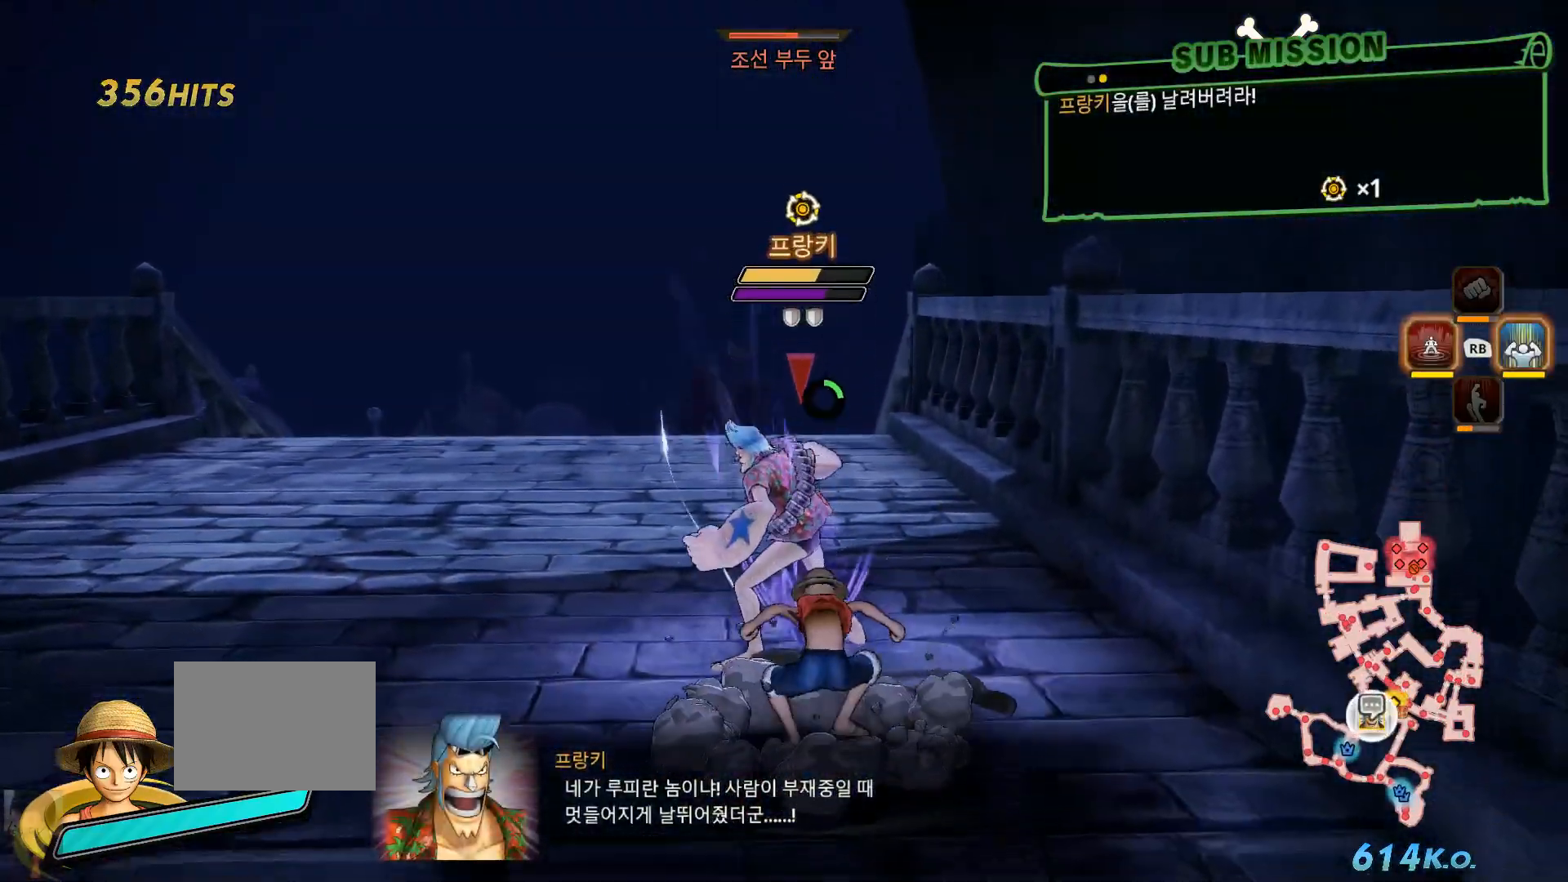
{"dt_ms": 500, "buttons": ["X"], "left_stick": "center", "right_stick": "center", "events": [[50, "left_stick", "center"], [117, "X", "up"], [183, "X", "down"], [250, "X", "up"], [433, "X", "down"]]}
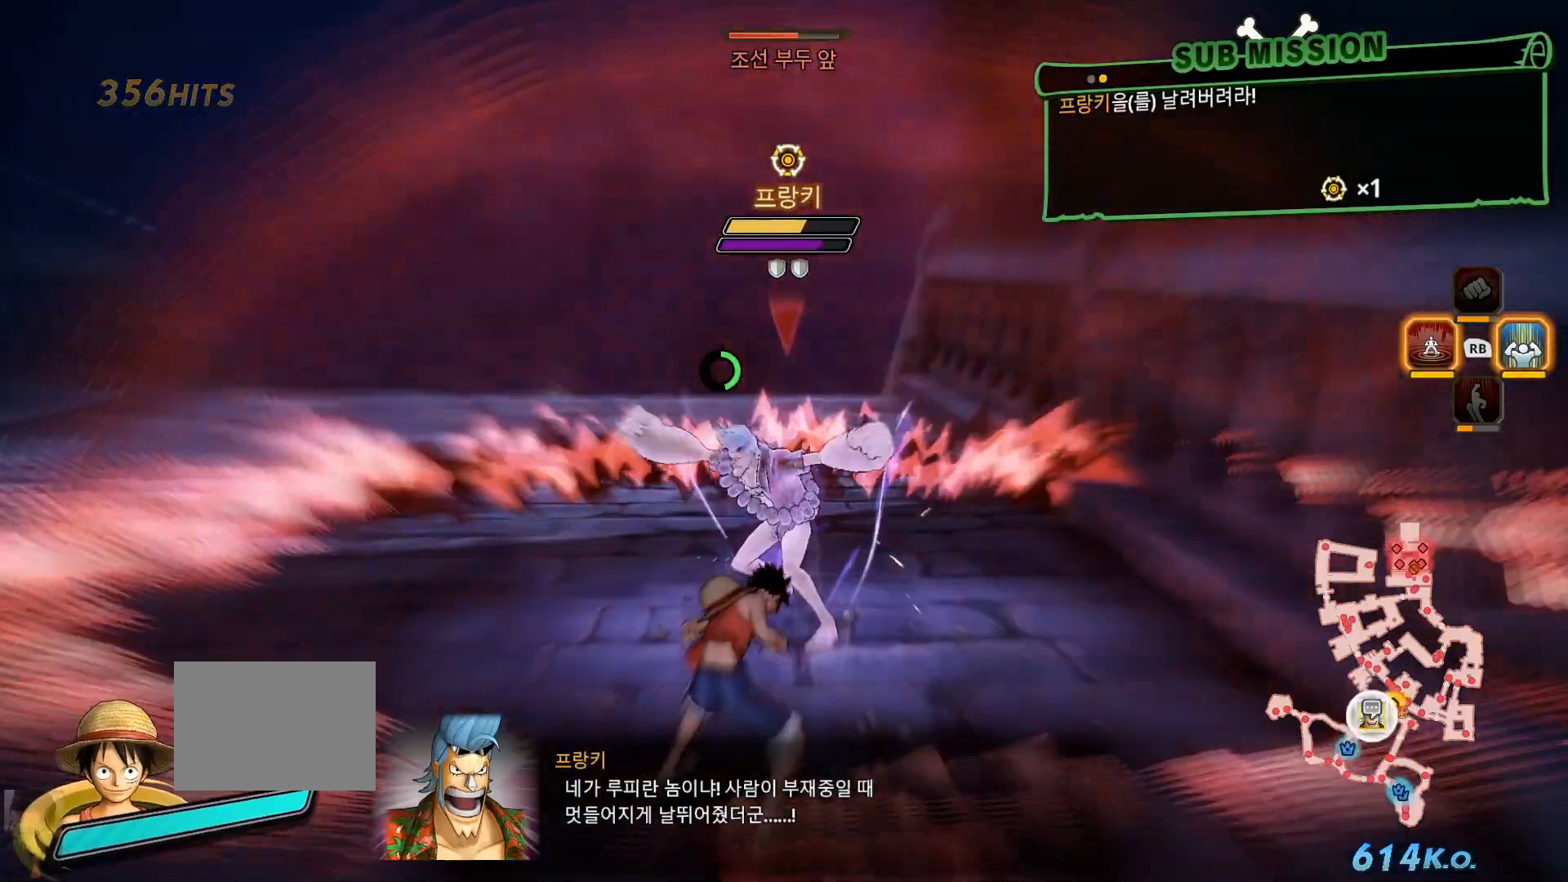
{"dt_ms": 500, "buttons": ["R1"], "left_stick": "center", "right_stick": "center", "events": [[33, "X", "up"], [150, "X", "down"], [250, "X", "up"], [317, "X", "down"], [367, "X", "up"], [400, "R1", "down"]]}
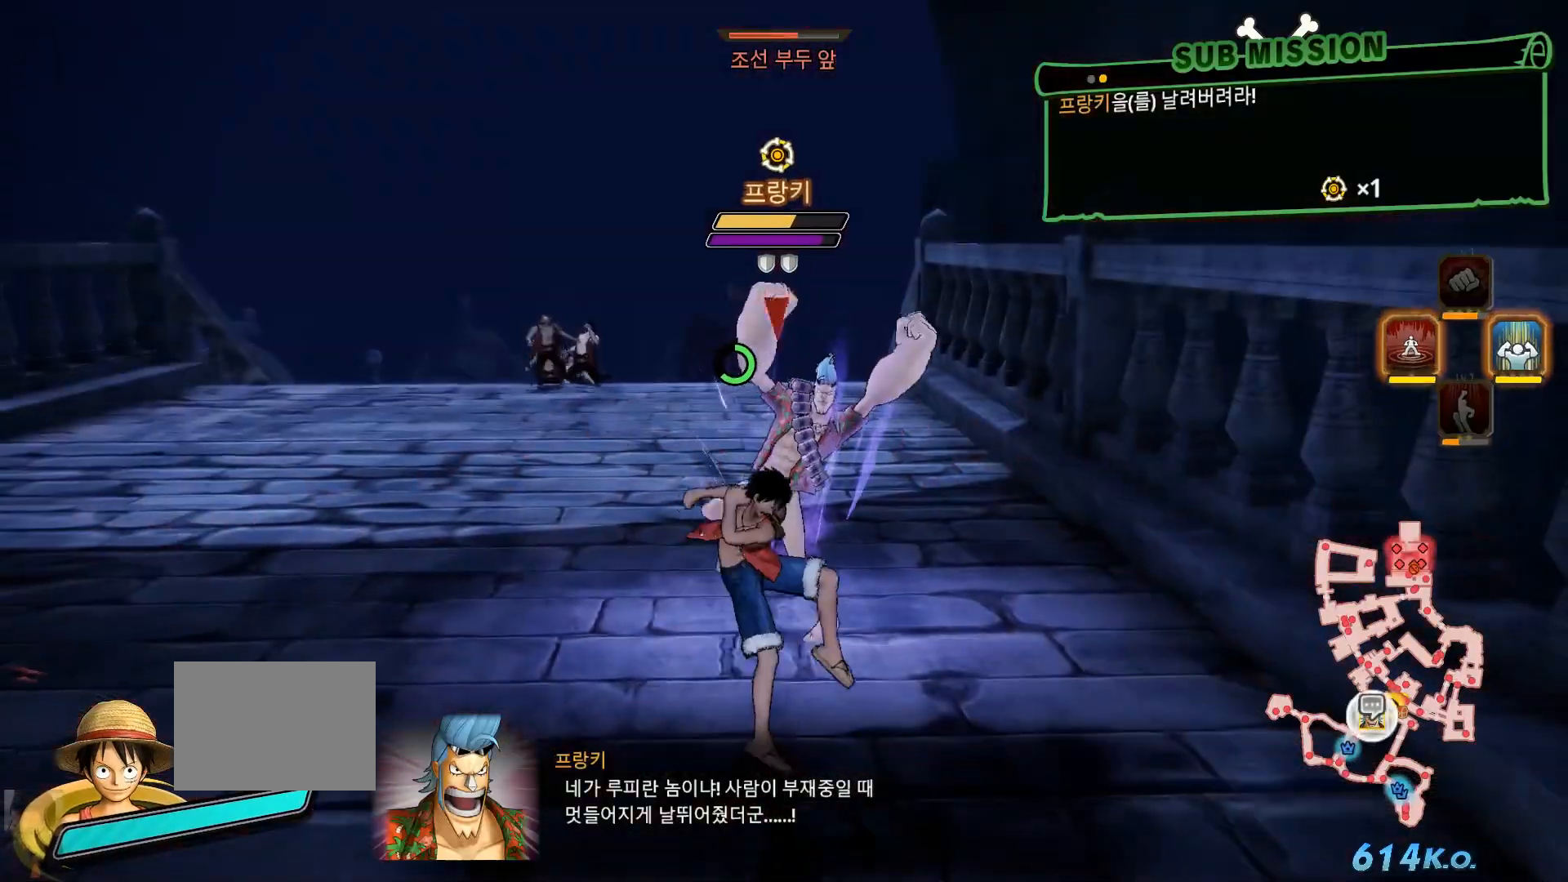
{"dt_ms": 500, "buttons": ["R1"], "left_stick": "center", "right_stick": "center", "events": [[83, "X", "down"], [200, "X", "up"], [300, "X", "down"], [400, "X", "up"]]}
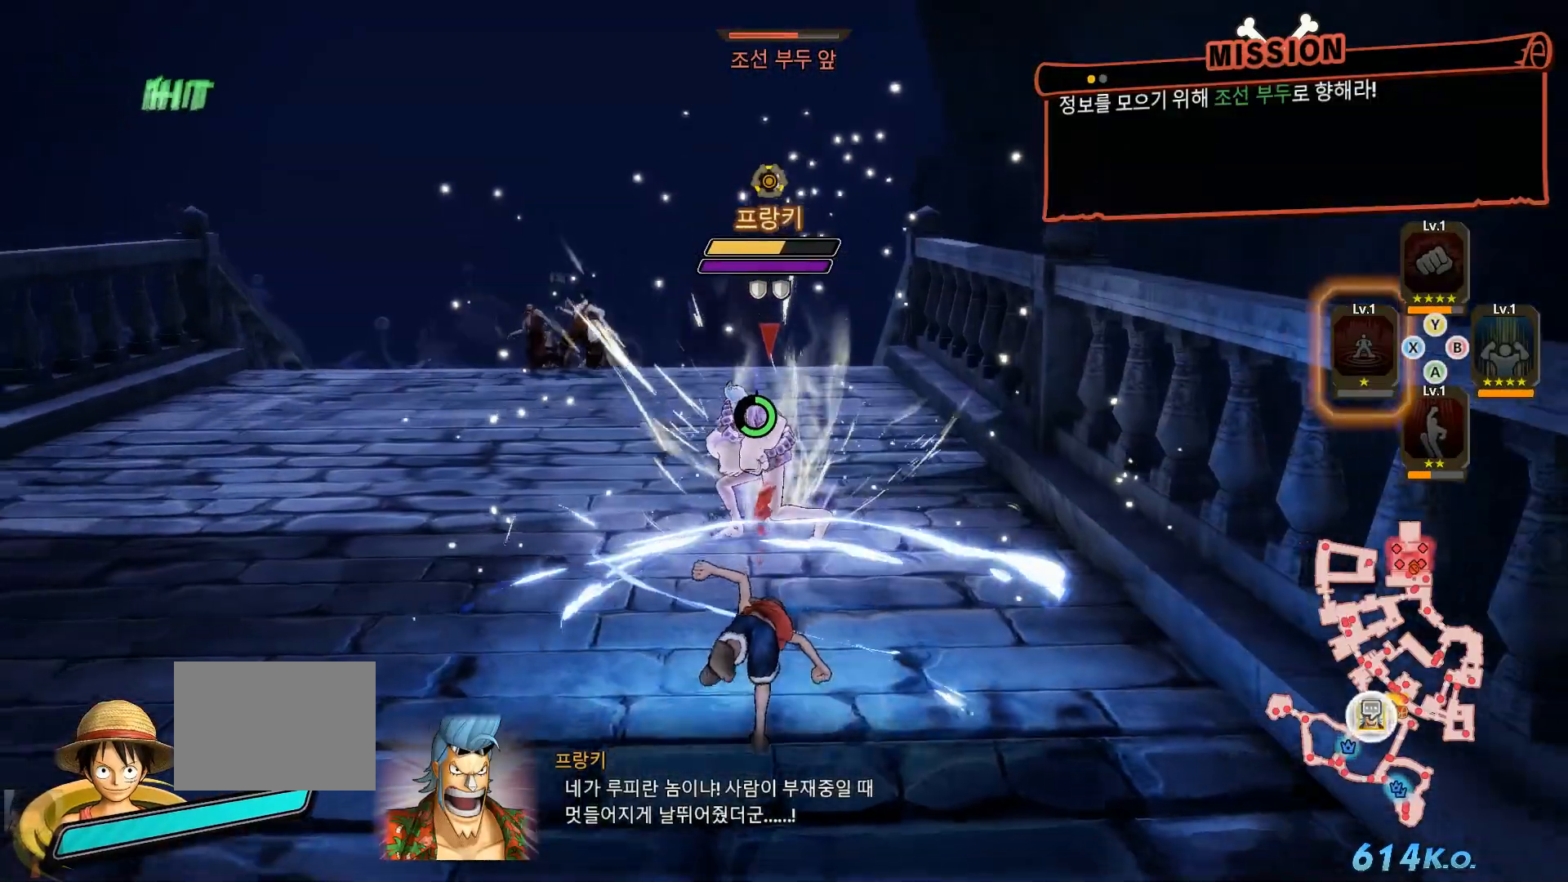
{"dt_ms": 500, "buttons": ["R1"], "left_stick": "center", "right_stick": "center", "events": []}
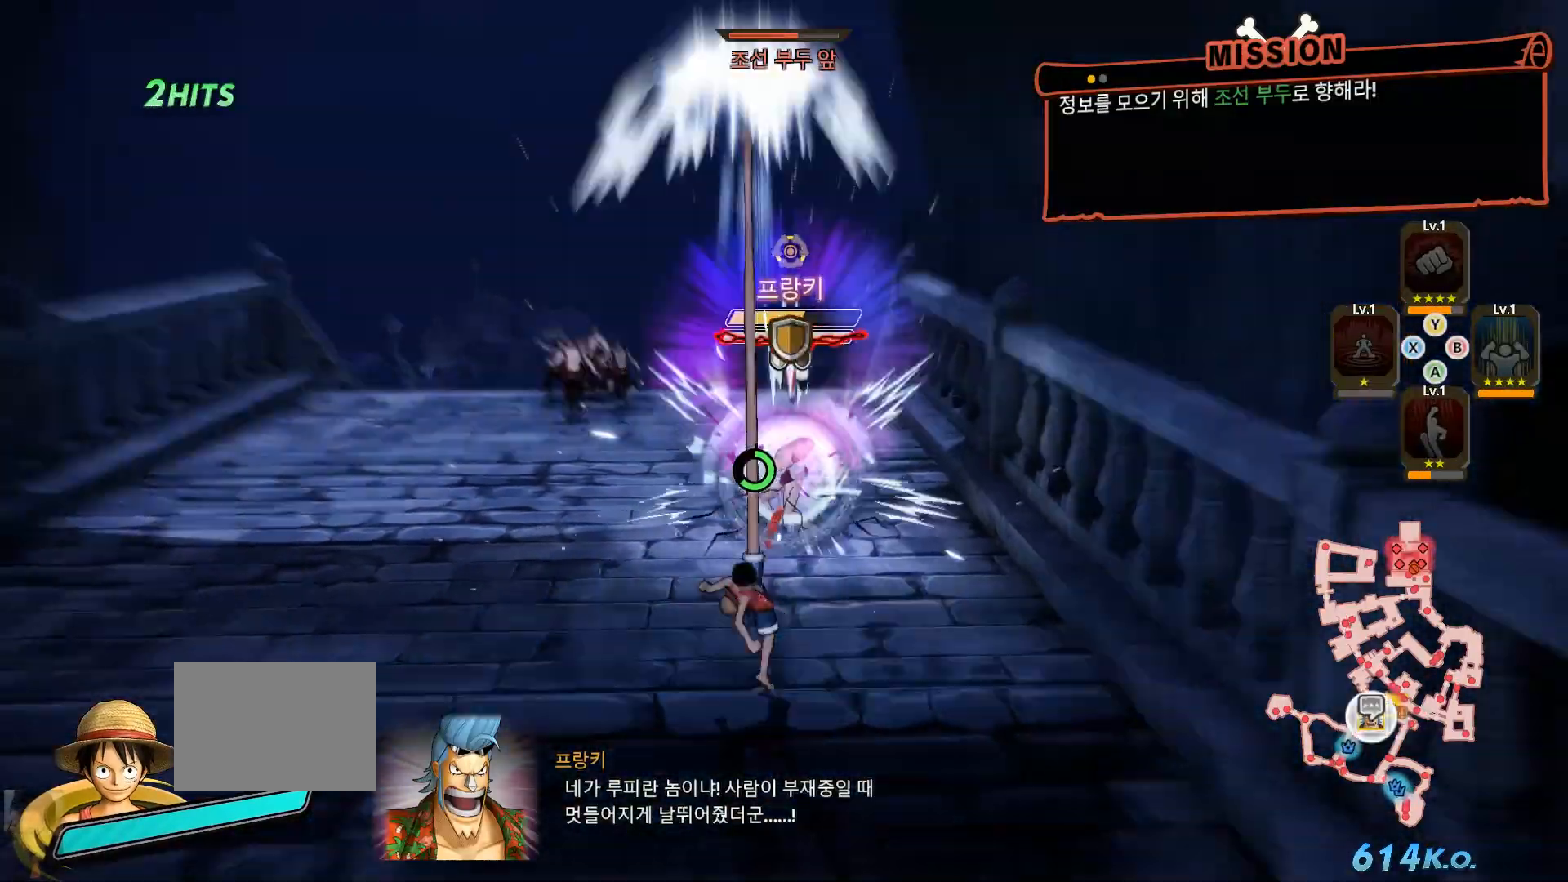
{"dt_ms": 500, "buttons": [], "left_stick": "center", "right_stick": "center", "events": [[217, "R1", "up"]]}
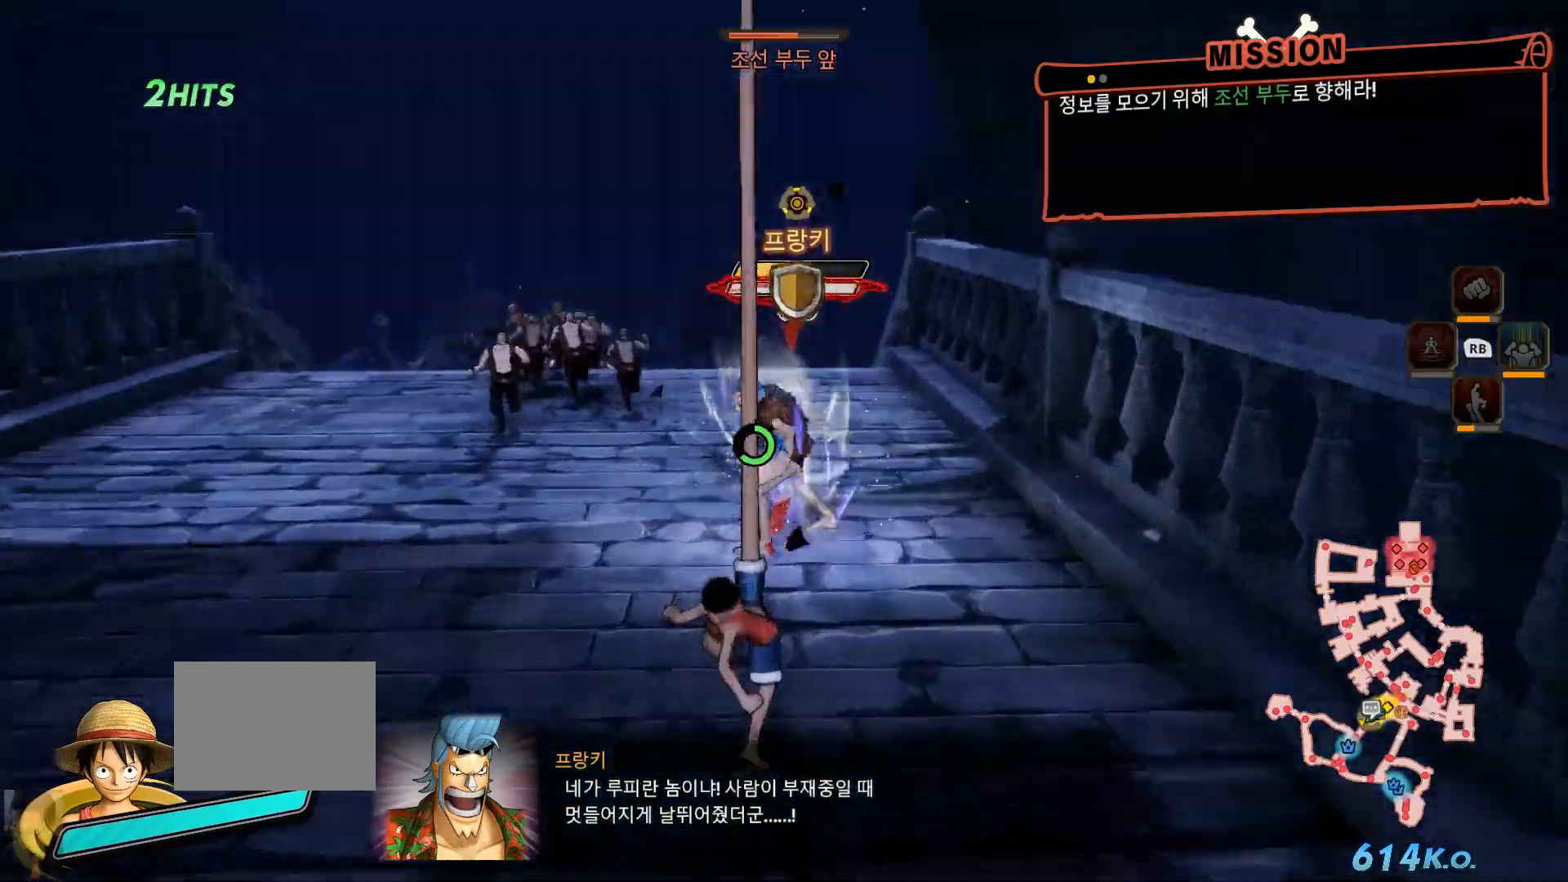
{"dt_ms": 500, "buttons": [], "left_stick": "center", "right_stick": "center", "events": []}
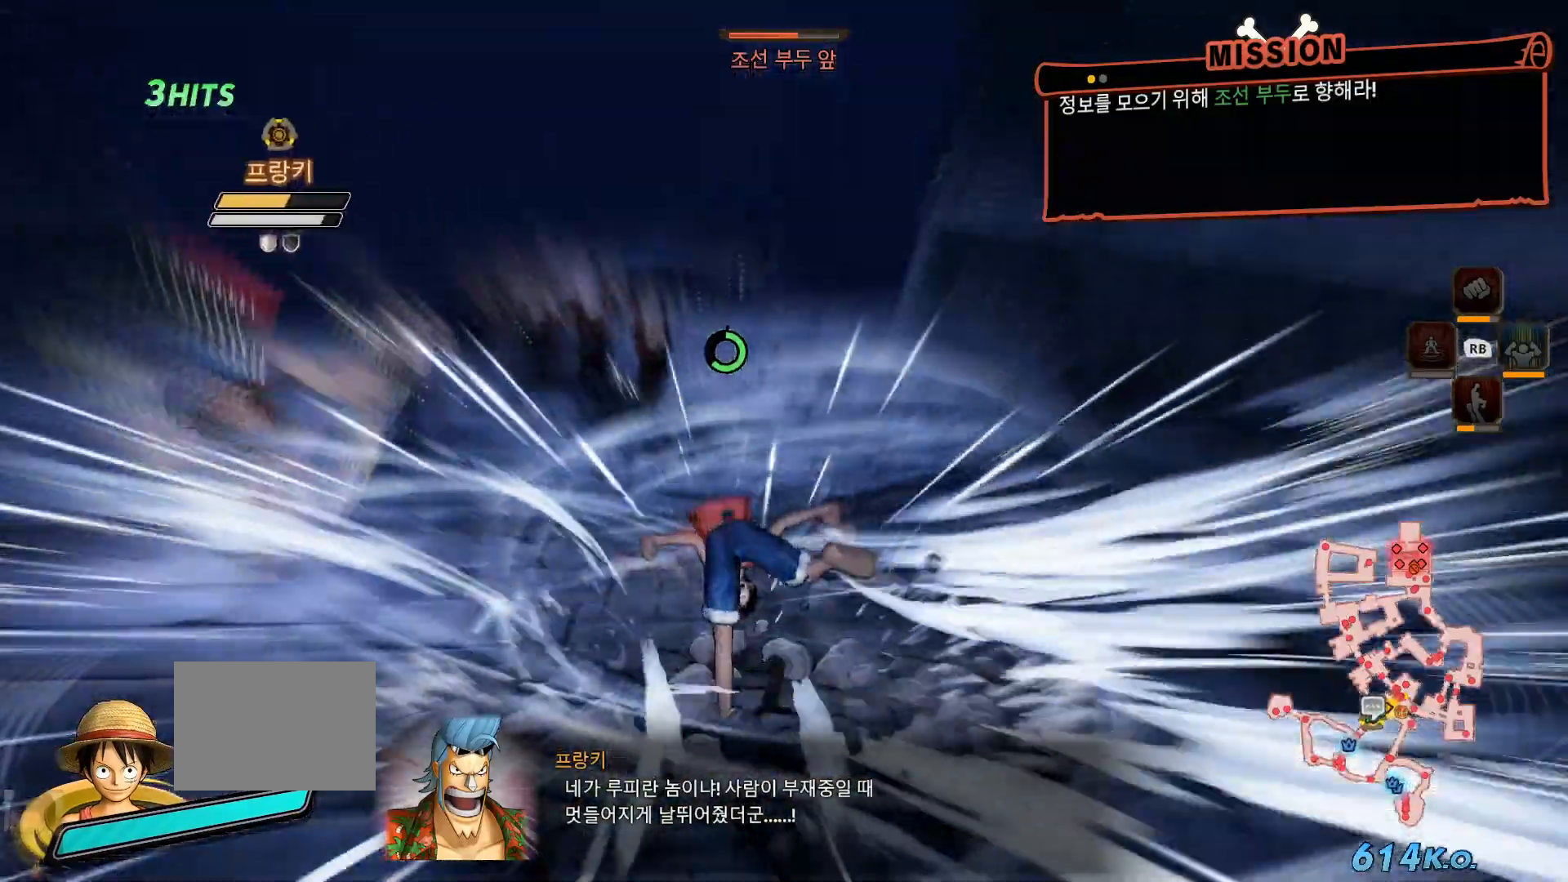
{"dt_ms": 500, "buttons": [], "left_stick": "left", "right_stick": "center", "events": [[17, "left_stick", "up-left"], [233, "left_stick", "left"], [300, "X", "down"], [367, "X", "up"]]}
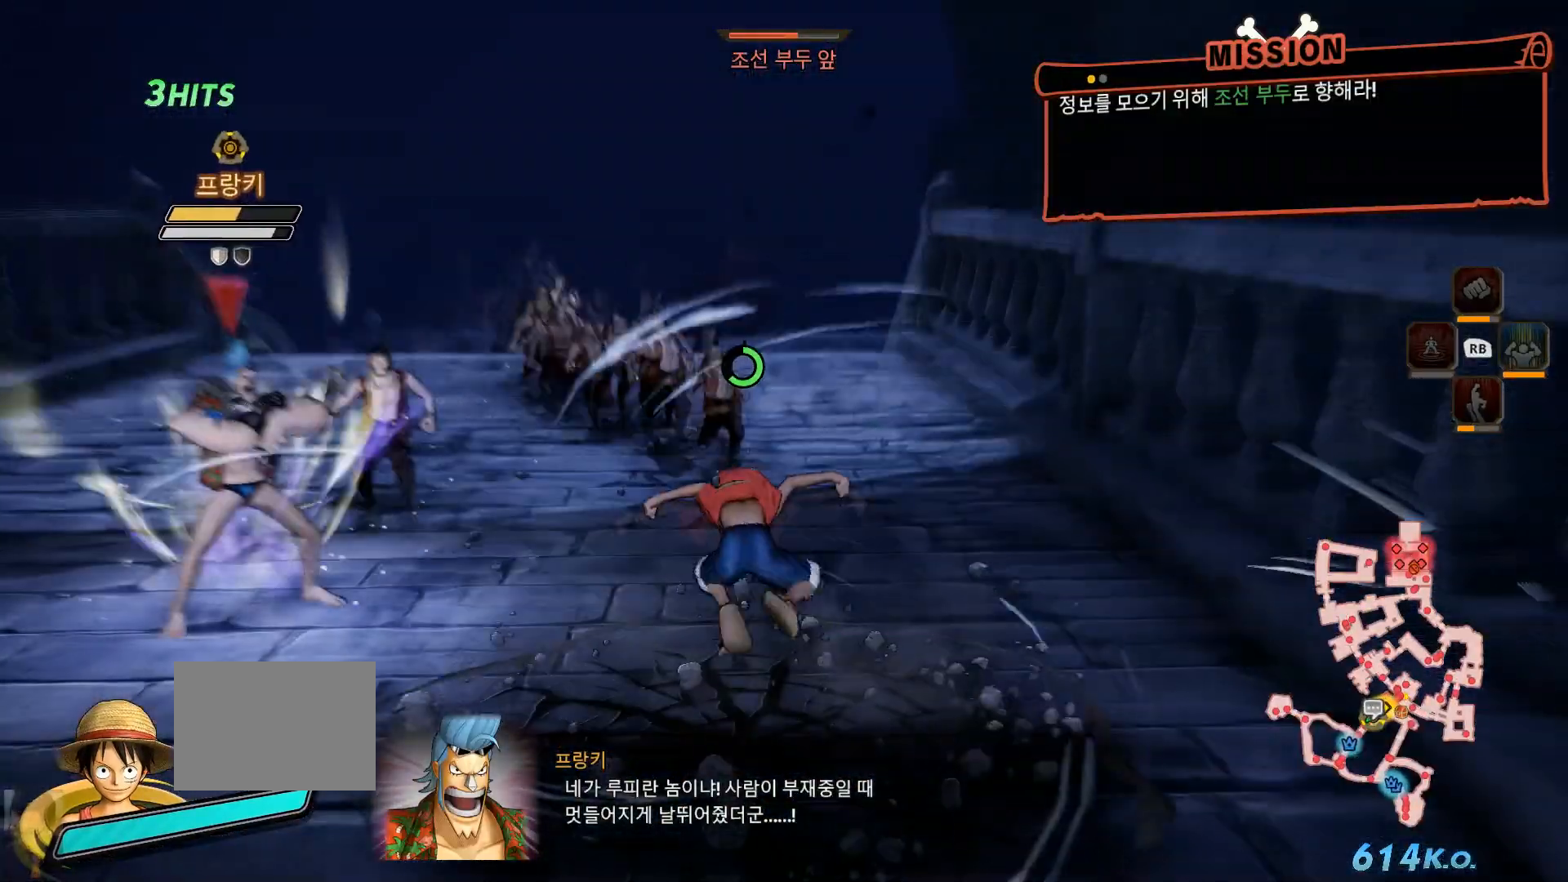
{"dt_ms": 1000, "buttons": ["R1"], "left_stick": "up-left", "right_stick": "center", "events": [[200, "R1", "down"], [467, "B", "down"], [567, "B", "up"], [583, "left_stick", "up-left"], [650, "B", "down"], [733, "B", "up"], [833, "B", "down"], [950, "B", "up"]]}
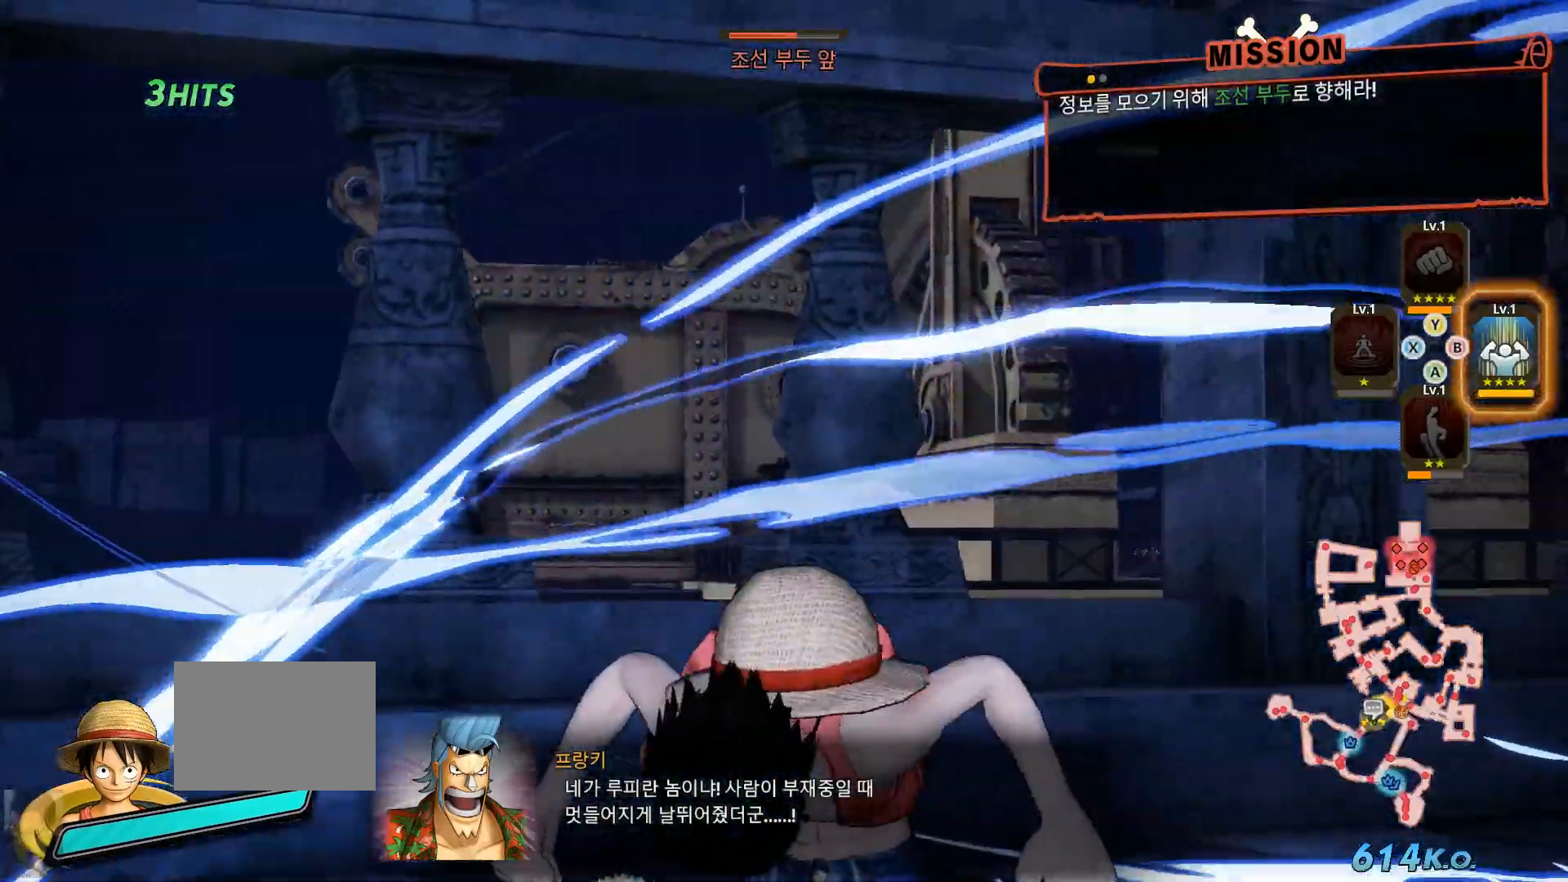
{"dt_ms": 500, "buttons": [], "left_stick": "center", "right_stick": "center"}
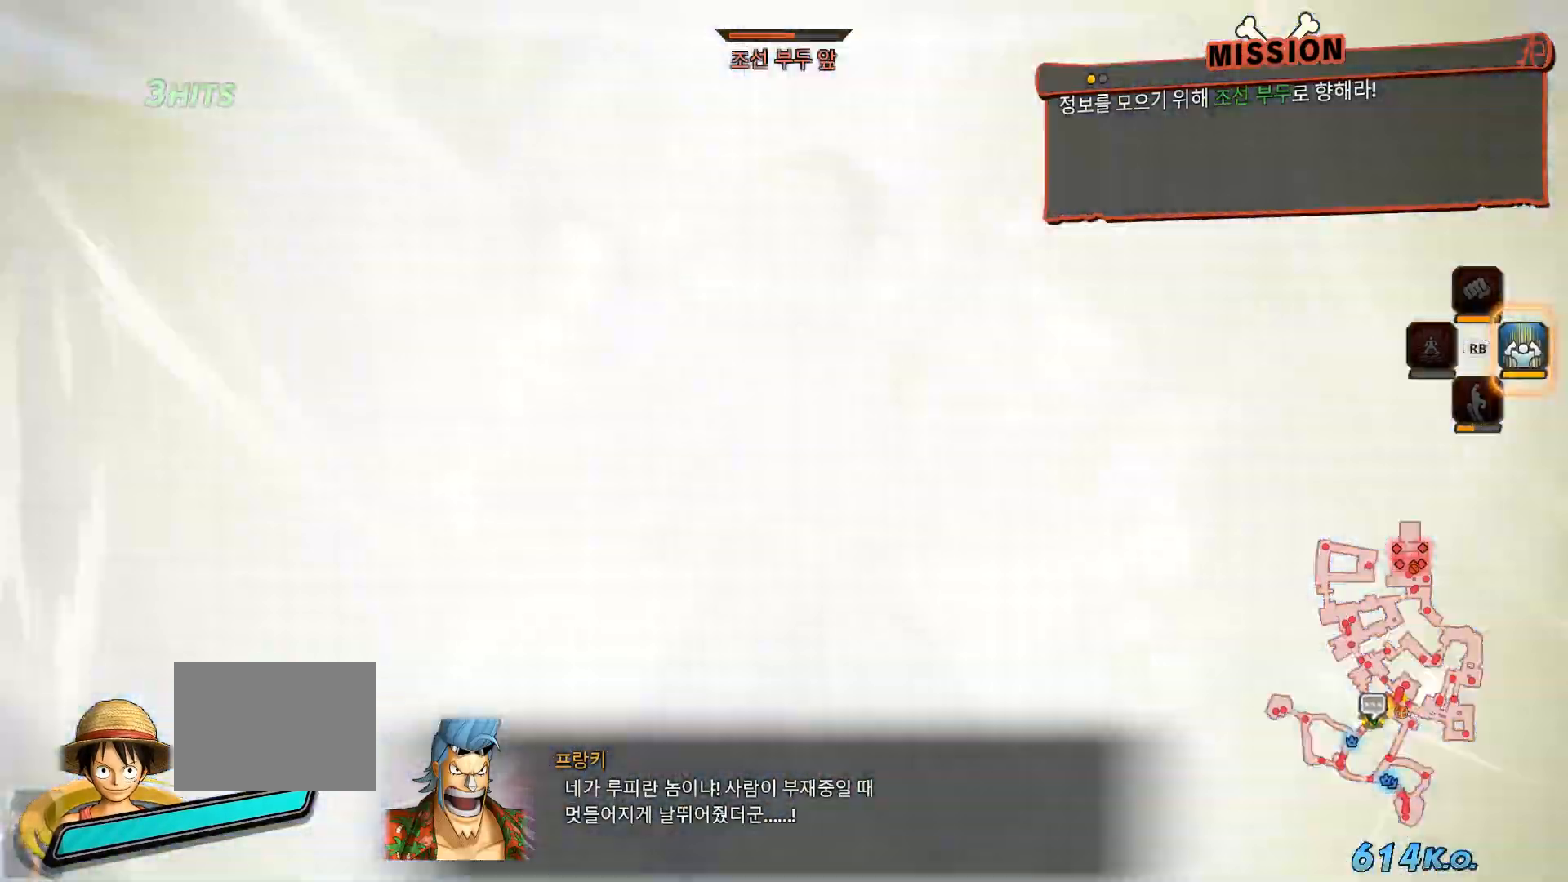
{"dt_ms": 500, "buttons": [], "left_stick": "center", "right_stick": "center"}
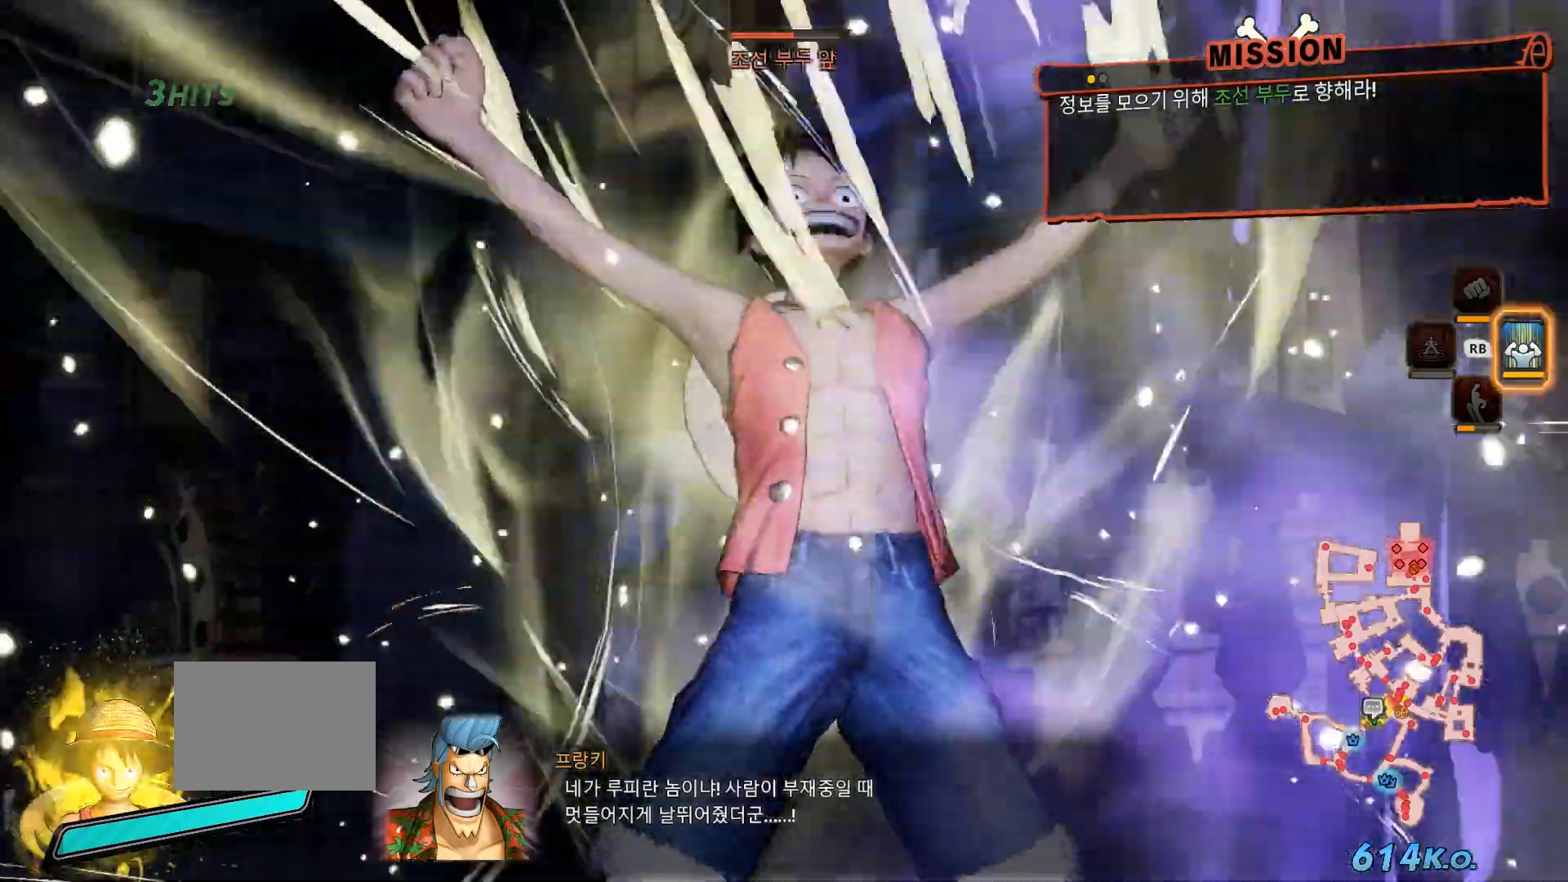
{"dt_ms": 500, "buttons": [], "left_stick": "center", "right_stick": "center", "events": []}